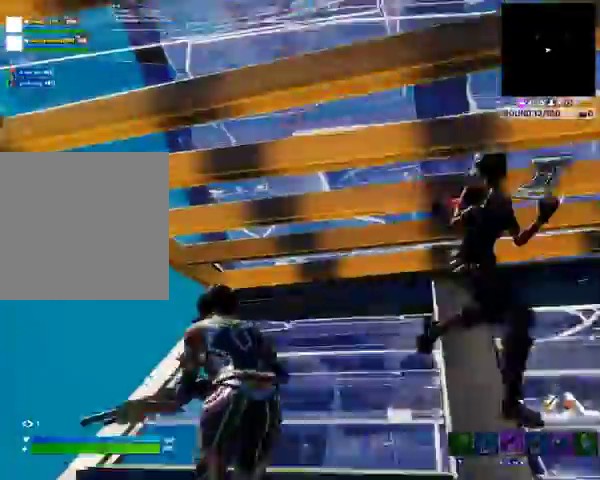
Gameplay with a controller (Xbox layout); each line is a JSON object with the inputs held at the frame after it. "events" lists button and stick changes between this image and that frame as [ms after this image, input, new state], when the widget could be followed in between.
{"buttons": ["DPAD_RIGHT"], "left_stick": "center", "right_stick": "center", "events": [[333, "DPAD_RIGHT", "down"]]}
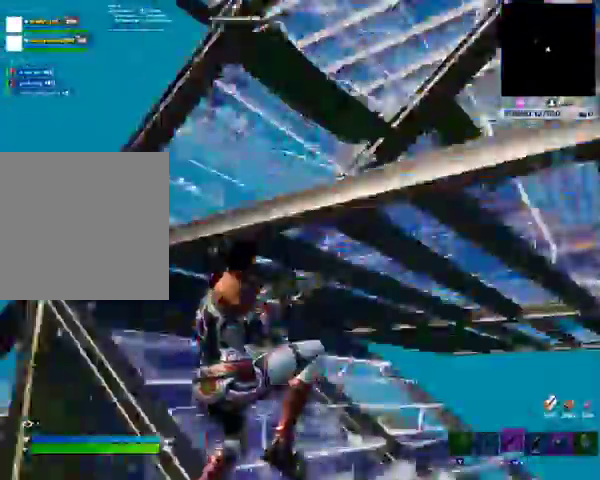
{"buttons": ["DPAD_RIGHT"], "left_stick": "center", "right_stick": "center", "events": []}
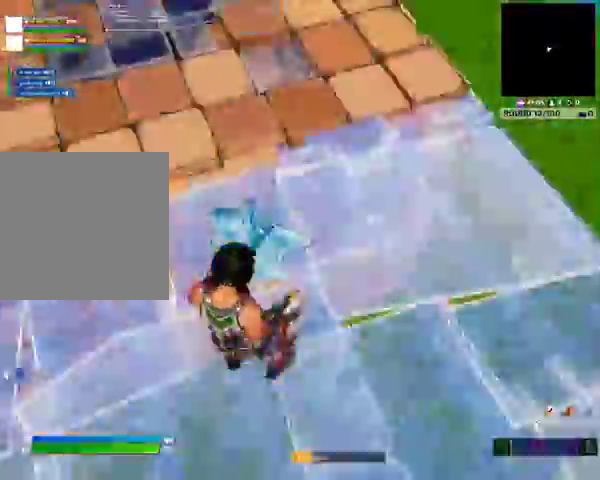
{"buttons": ["DPAD_RIGHT"], "left_stick": "center", "right_stick": "center", "events": []}
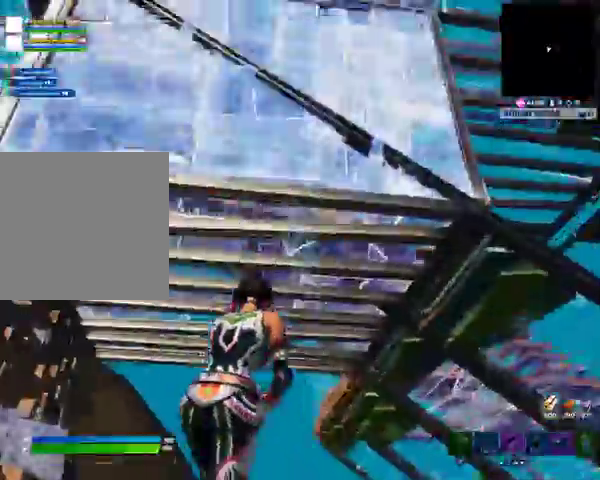
{"buttons": ["DPAD_RIGHT"], "left_stick": "center", "right_stick": "center", "events": []}
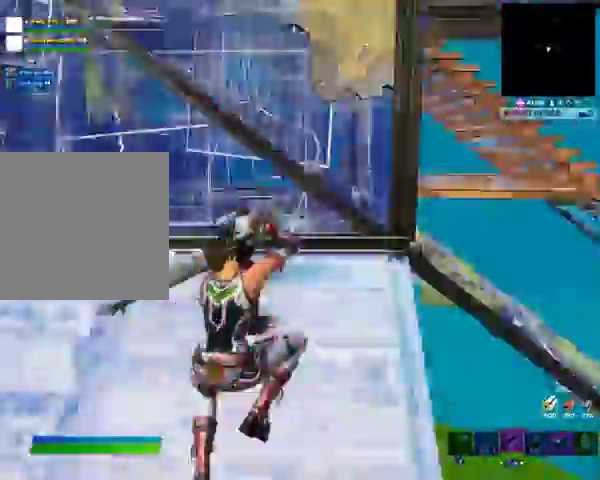
{"buttons": ["DPAD_RIGHT"], "left_stick": "center", "right_stick": "center", "events": []}
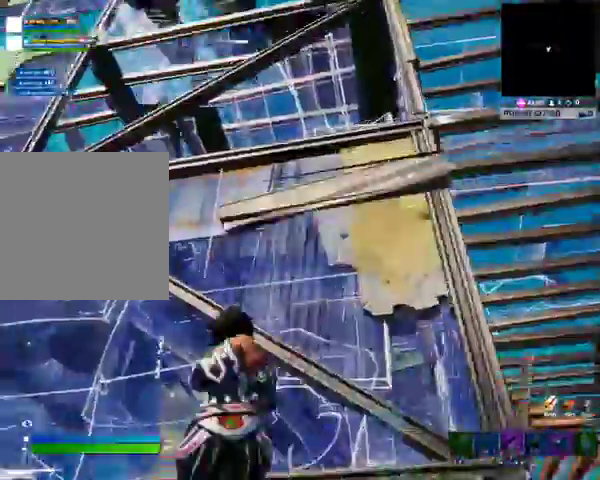
{"buttons": ["DPAD_RIGHT"], "left_stick": "center", "right_stick": "center", "events": []}
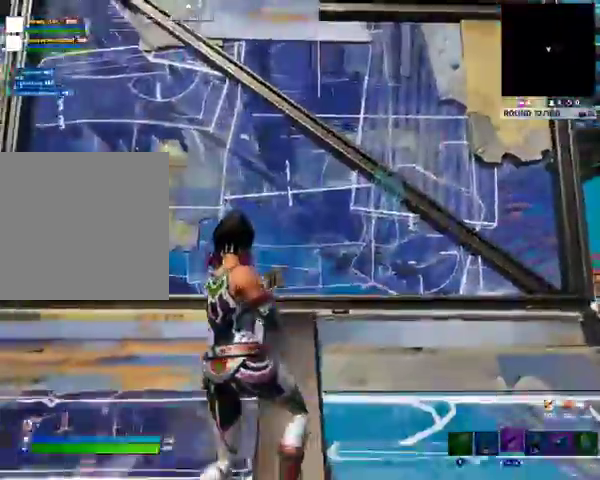
{"buttons": ["DPAD_RIGHT"], "left_stick": "center", "right_stick": "center", "events": []}
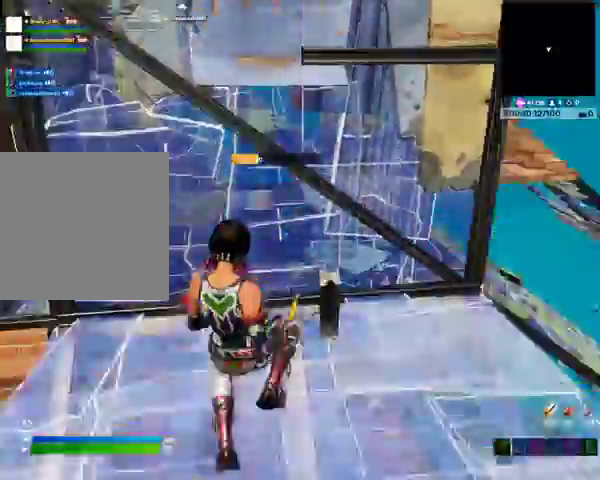
{"buttons": ["DPAD_RIGHT"], "left_stick": "center", "right_stick": "center", "events": []}
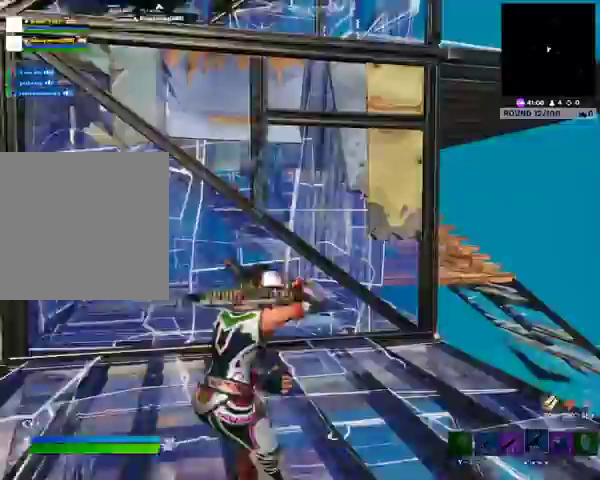
{"buttons": ["DPAD_RIGHT"], "left_stick": "center", "right_stick": "center", "events": []}
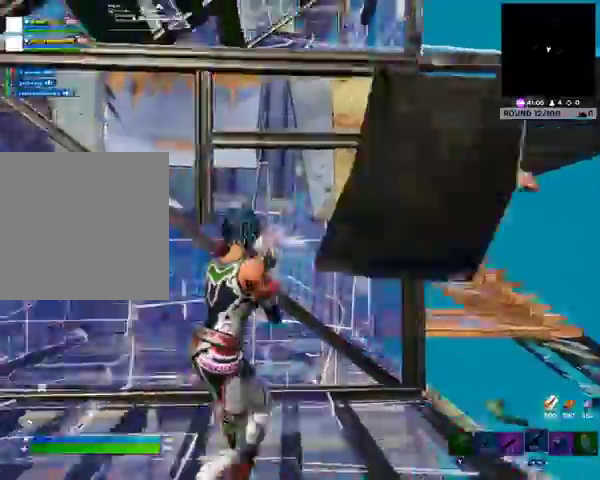
{"buttons": ["DPAD_RIGHT"], "left_stick": "center", "right_stick": "center", "events": []}
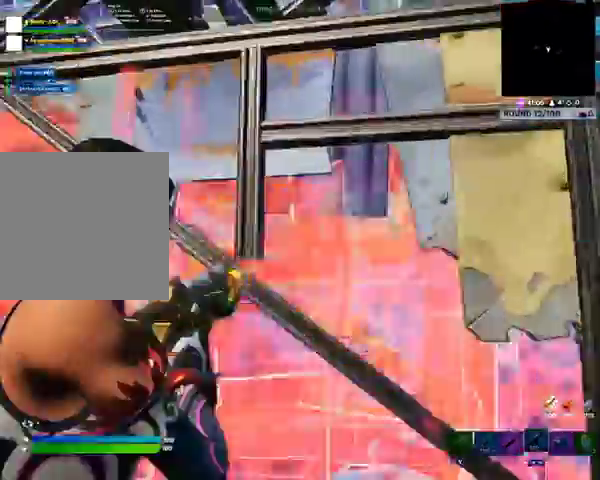
{"buttons": [], "left_stick": "center", "right_stick": "center", "events": [[67, "DPAD_RIGHT", "up"]]}
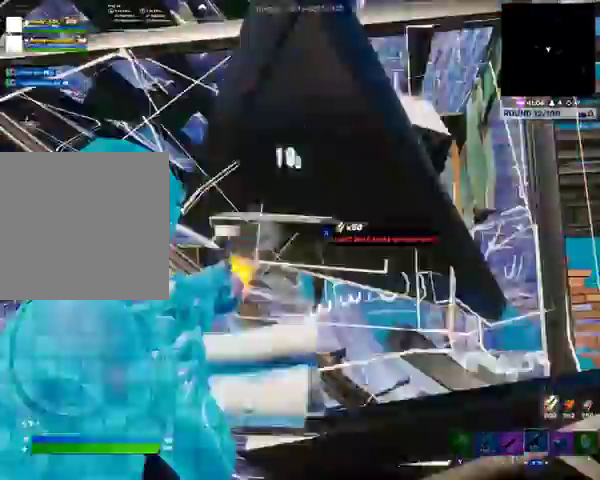
{"buttons": ["DPAD_RIGHT"], "left_stick": "center", "right_stick": "center", "events": [[400, "DPAD_RIGHT", "down"]]}
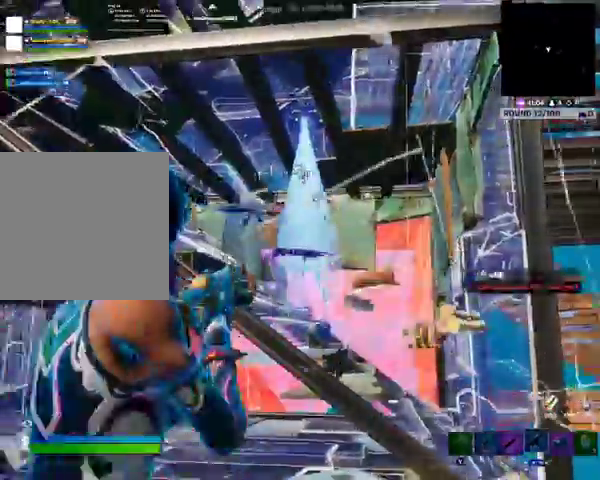
{"buttons": [], "left_stick": "center", "right_stick": "center", "events": [[67, "DPAD_RIGHT", "up"]]}
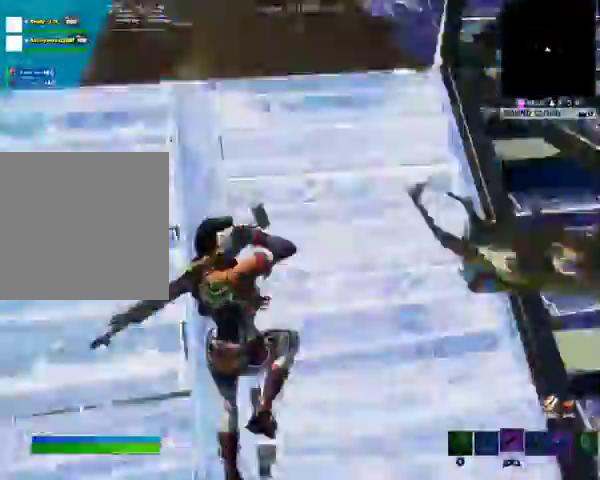
{"buttons": [], "left_stick": "center", "right_stick": "center", "events": []}
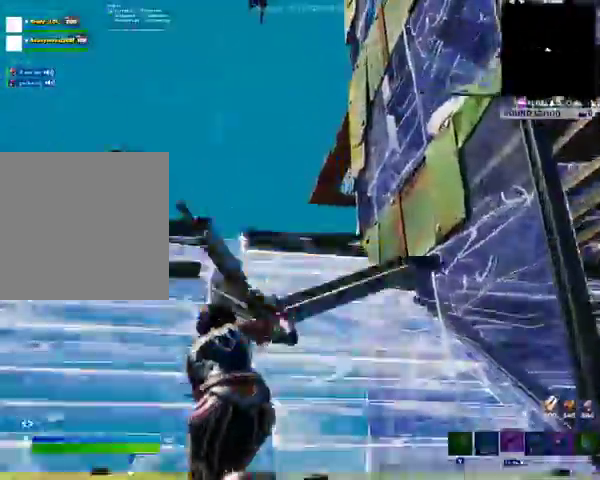
{"buttons": [], "left_stick": "center", "right_stick": "center", "events": []}
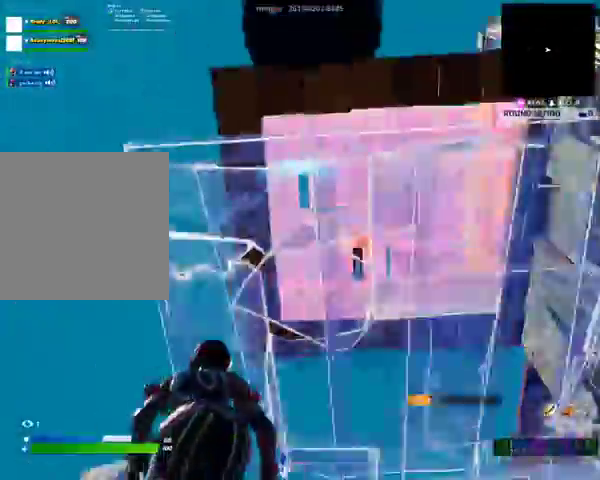
{"buttons": [], "left_stick": "center", "right_stick": "center", "events": []}
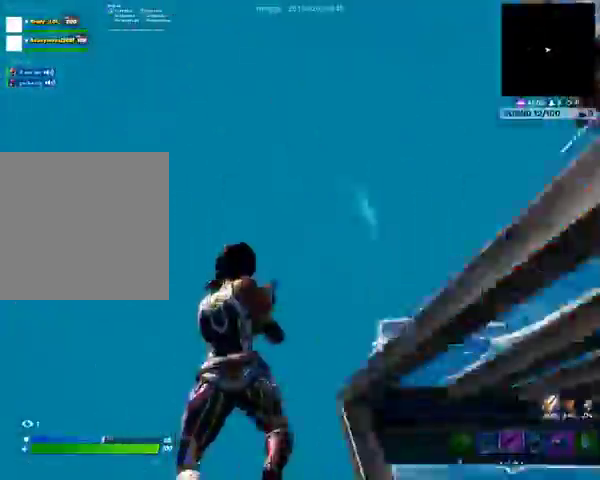
{"buttons": [], "left_stick": "center", "right_stick": "center", "events": []}
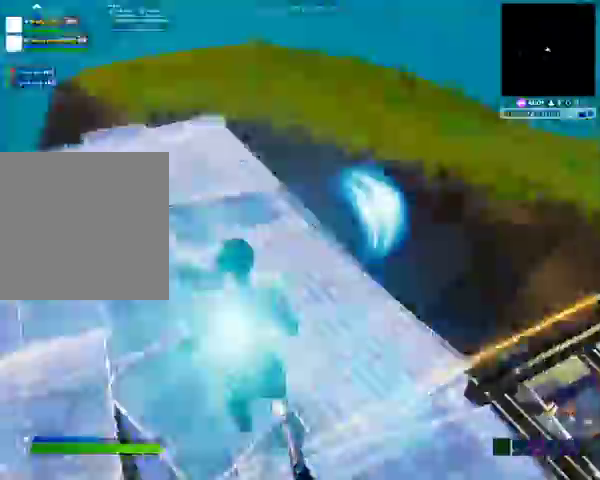
{"buttons": [], "left_stick": "center", "right_stick": "center", "events": []}
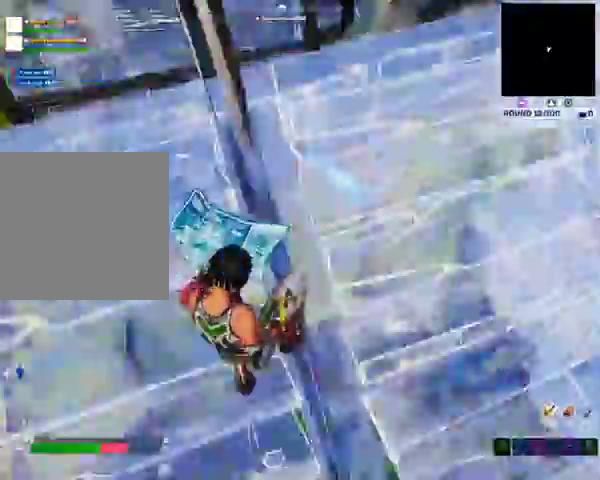
{"buttons": ["DPAD_RIGHT"], "left_stick": "center", "right_stick": "center", "events": [[300, "DPAD_RIGHT", "down"]]}
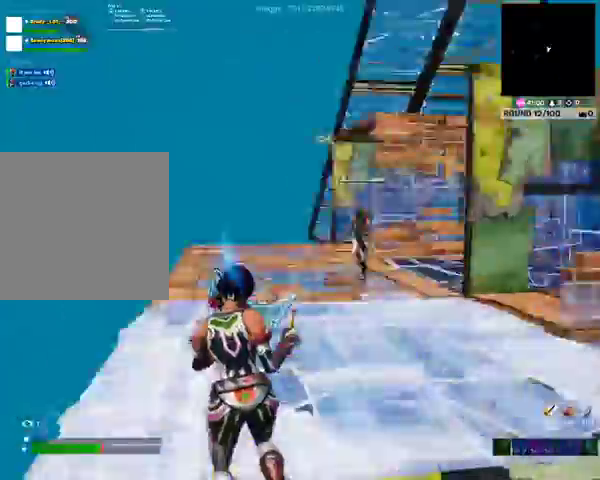
{"buttons": ["DPAD_RIGHT"], "left_stick": "center", "right_stick": "center", "events": []}
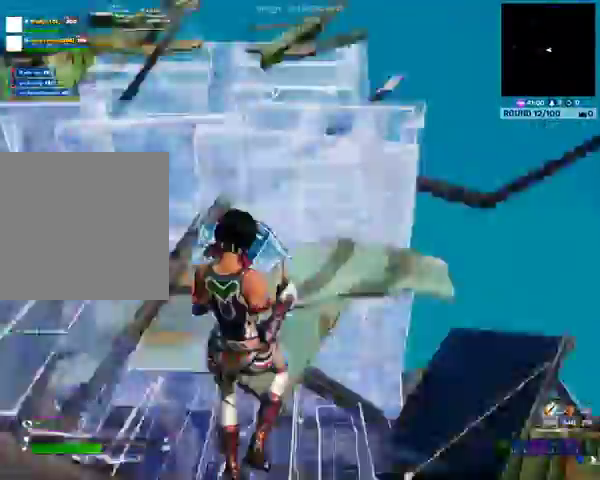
{"buttons": ["DPAD_UP", "DPAD_RIGHT"], "left_stick": "center", "right_stick": "center", "events": [[200, "DPAD_UP", "down"]]}
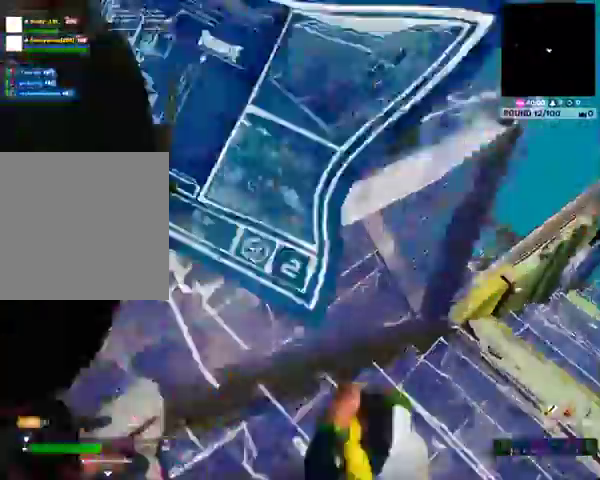
{"buttons": ["DPAD_UP", "DPAD_RIGHT"], "left_stick": "center", "right_stick": "center", "events": []}
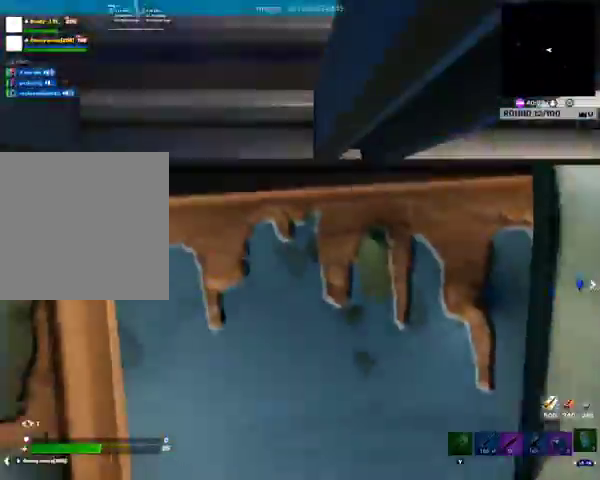
{"buttons": ["DPAD_RIGHT"], "left_stick": "center", "right_stick": "center", "events": [[367, "DPAD_UP", "up"]]}
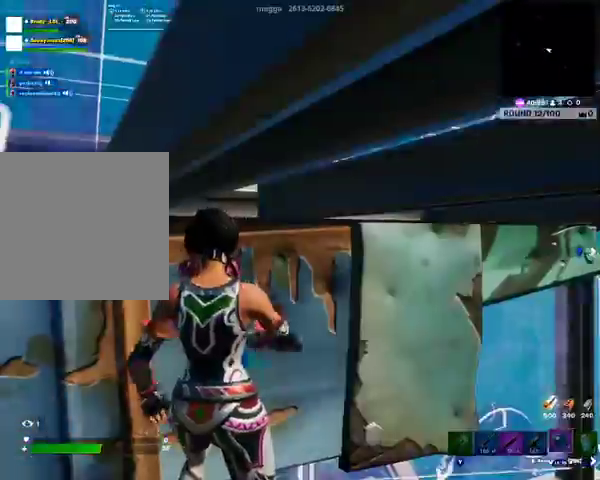
{"buttons": ["DPAD_RIGHT"], "left_stick": "center", "right_stick": "center", "events": []}
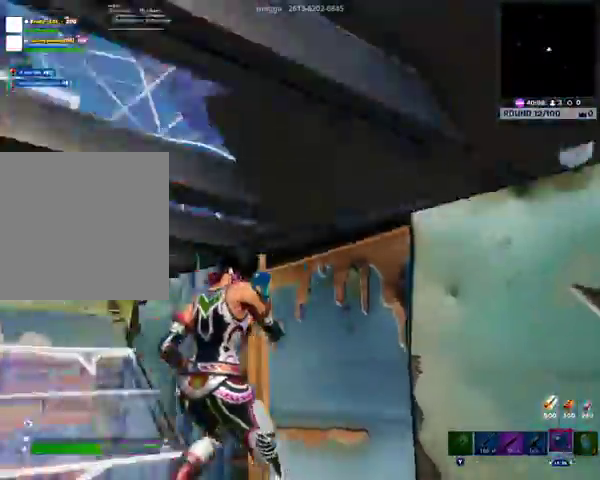
{"buttons": ["DPAD_RIGHT"], "left_stick": "center", "right_stick": "center", "events": []}
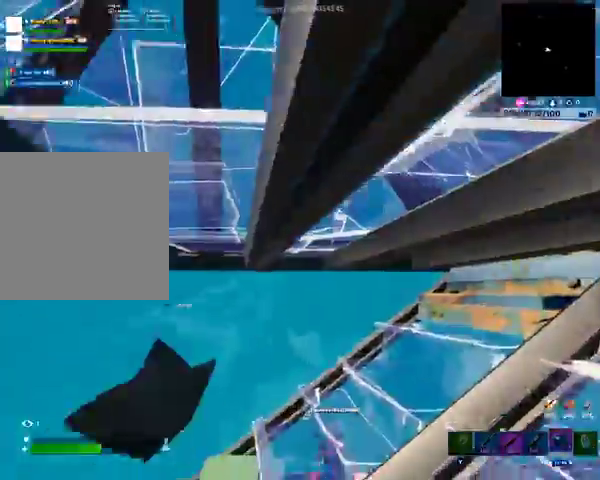
{"buttons": ["DPAD_UP", "DPAD_RIGHT"], "left_stick": "center", "right_stick": "center", "events": [[167, "DPAD_UP", "down"]]}
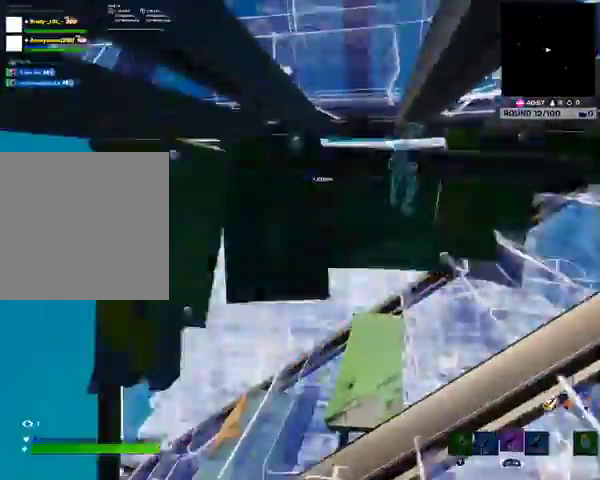
{"buttons": [], "left_stick": "center", "right_stick": "center", "events": [[200, "DPAD_UP", "up"], [367, "DPAD_RIGHT", "up"]]}